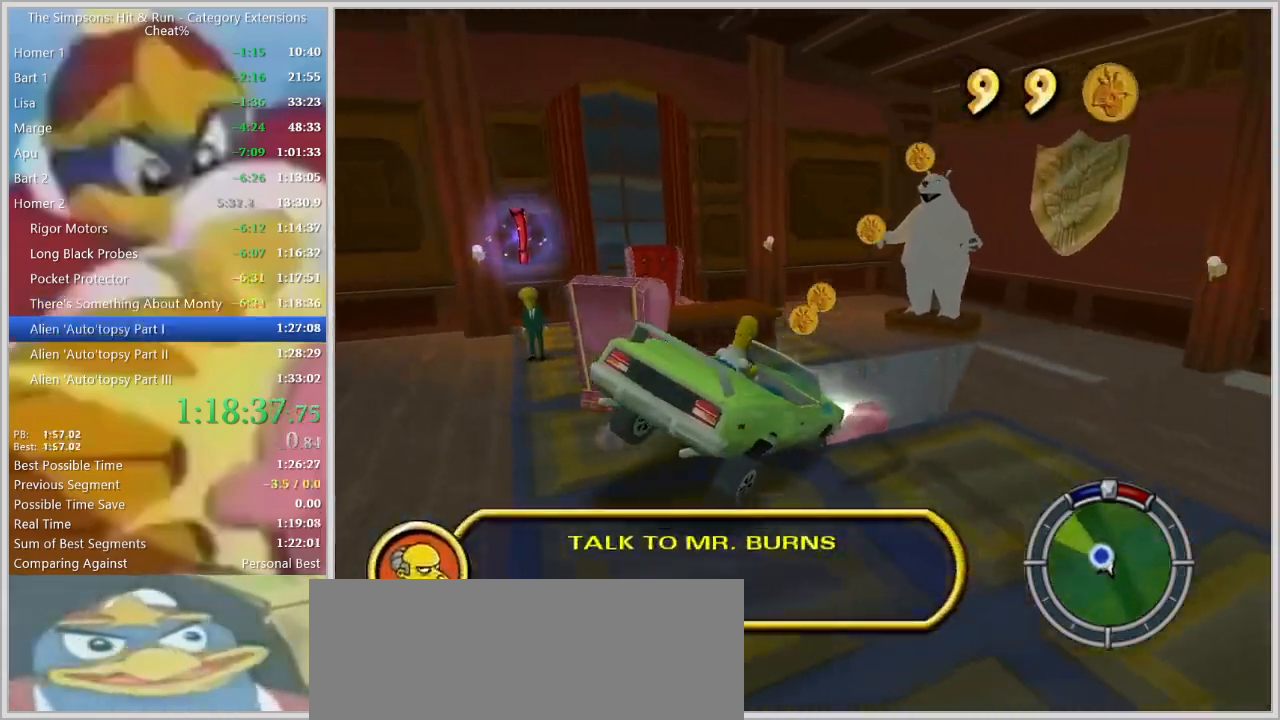
Gameplay with keyboard; each line is a JSON object with the keys held at the frame after it. "events" lists presses ("down") and releases ("up") of "a", "alt", "caps_lock", "ctrl", "d", "down", "escape", "f1", "f10", "f11", "f12", "f2", "f3", "f4", "f5", "f6", "f7", "f8", "f9", "left", "right", "s", "shift", "space", "tab", "up" and "w" between this image and that frame as [ms after this image, input, new state], when the widget could be followed in between. No other keys are recorded. Mouse input is not recorded.
{"keys": ["a"], "events": [[334, "a", "down"]]}
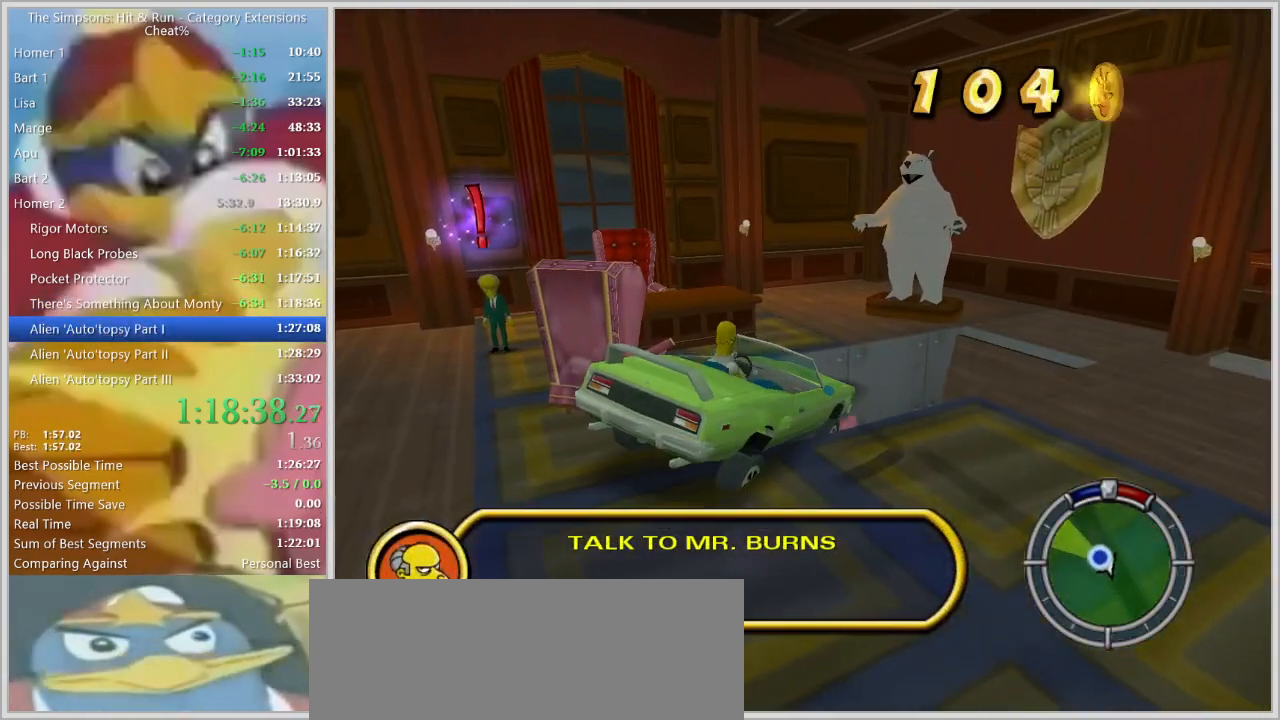
{"keys": ["a", "w"], "events": [[200, "w", "down"]]}
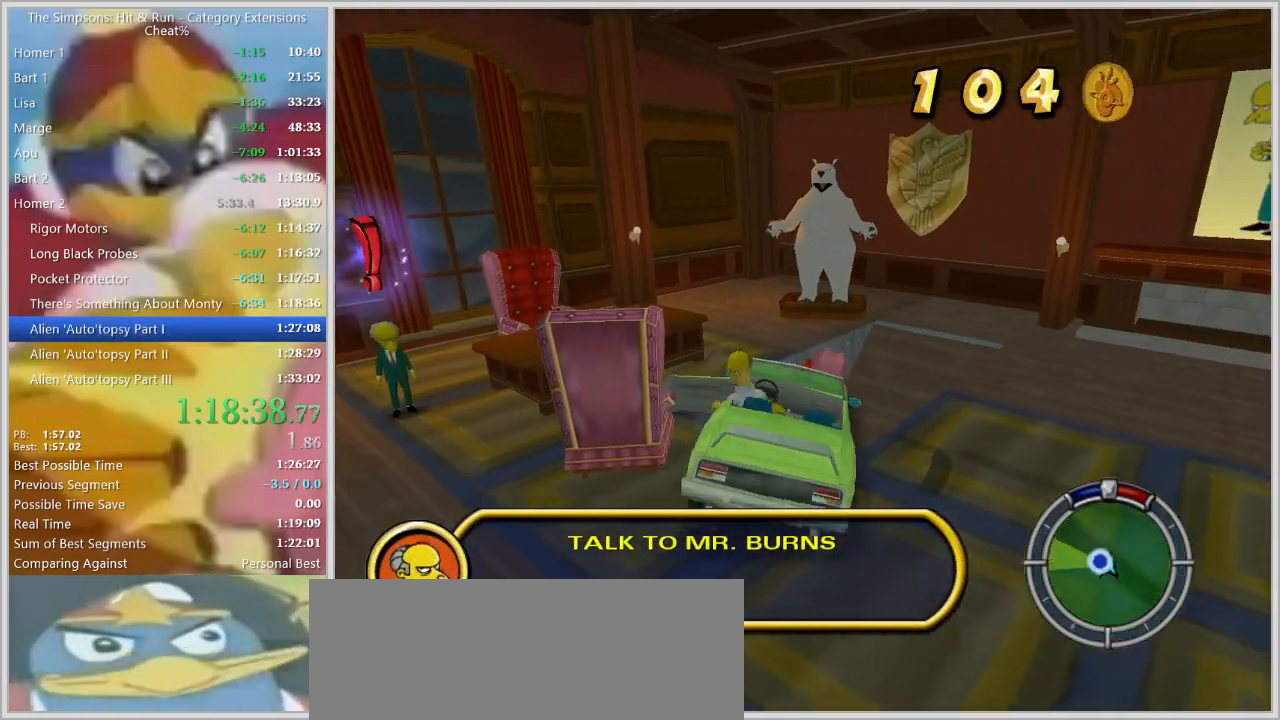
{"keys": ["a", "w"], "events": [[167, "space", "down"], [167, "w", "up"], [217, "space", "up"], [317, "space", "down"], [350, "space", "up"], [400, "w", "down"]]}
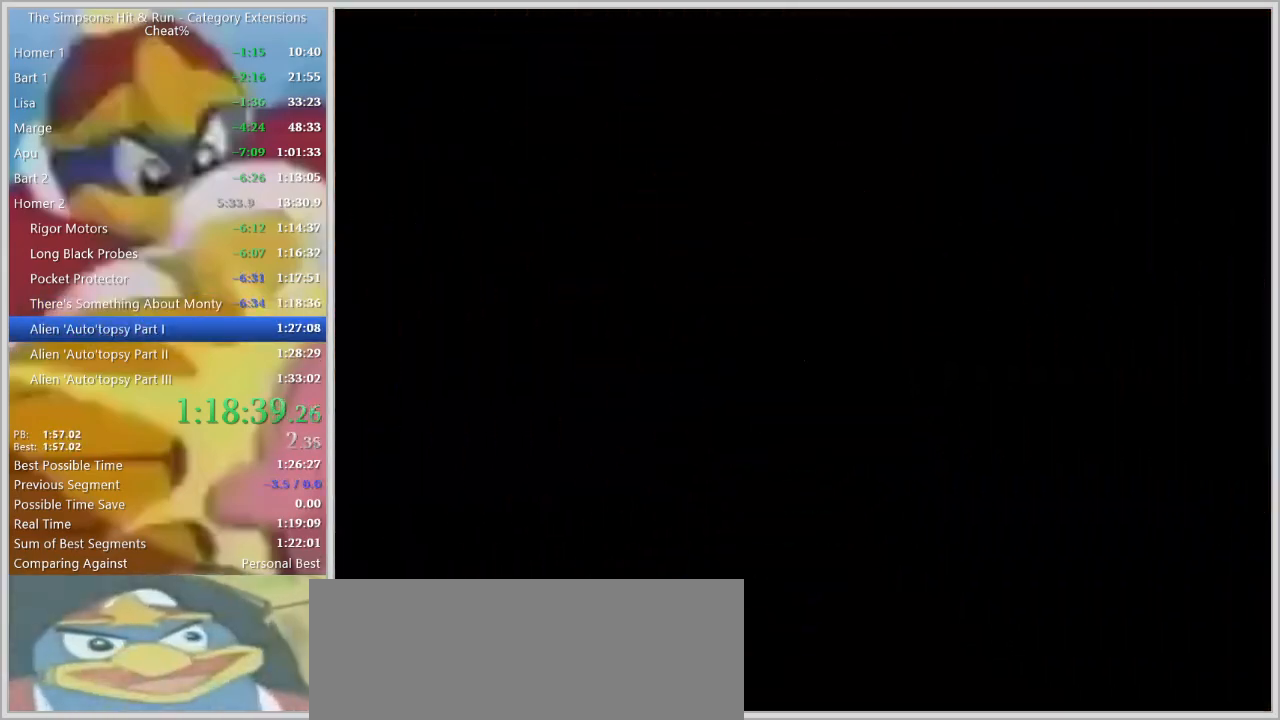
{"keys": ["a", "s"], "events": [[100, "space", "down"], [134, "space", "up"], [234, "space", "down"], [284, "space", "up"], [334, "space", "down"], [367, "space", "up"], [417, "space", "down"], [417, "w", "up"], [467, "s", "down"], [467, "space", "up"]]}
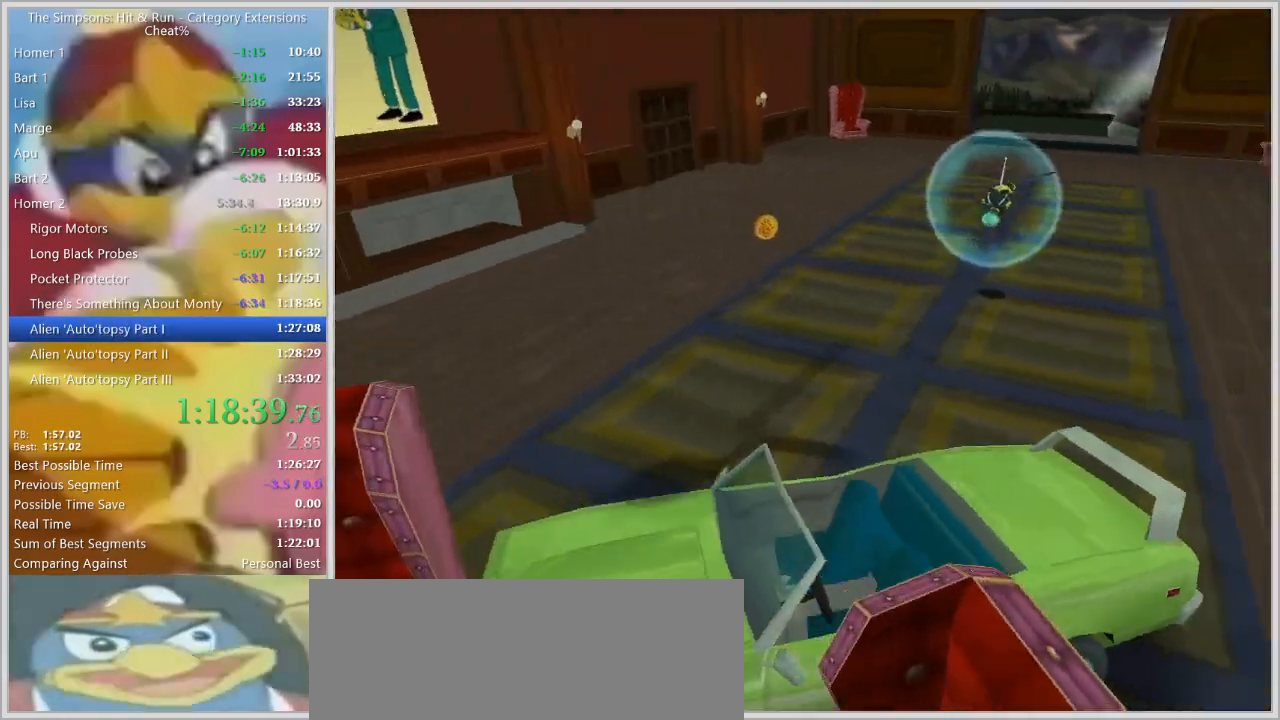
{"keys": ["s"], "events": [[17, "space", "down"], [67, "a", "up"], [67, "space", "up"], [117, "space", "down"], [150, "space", "up"]]}
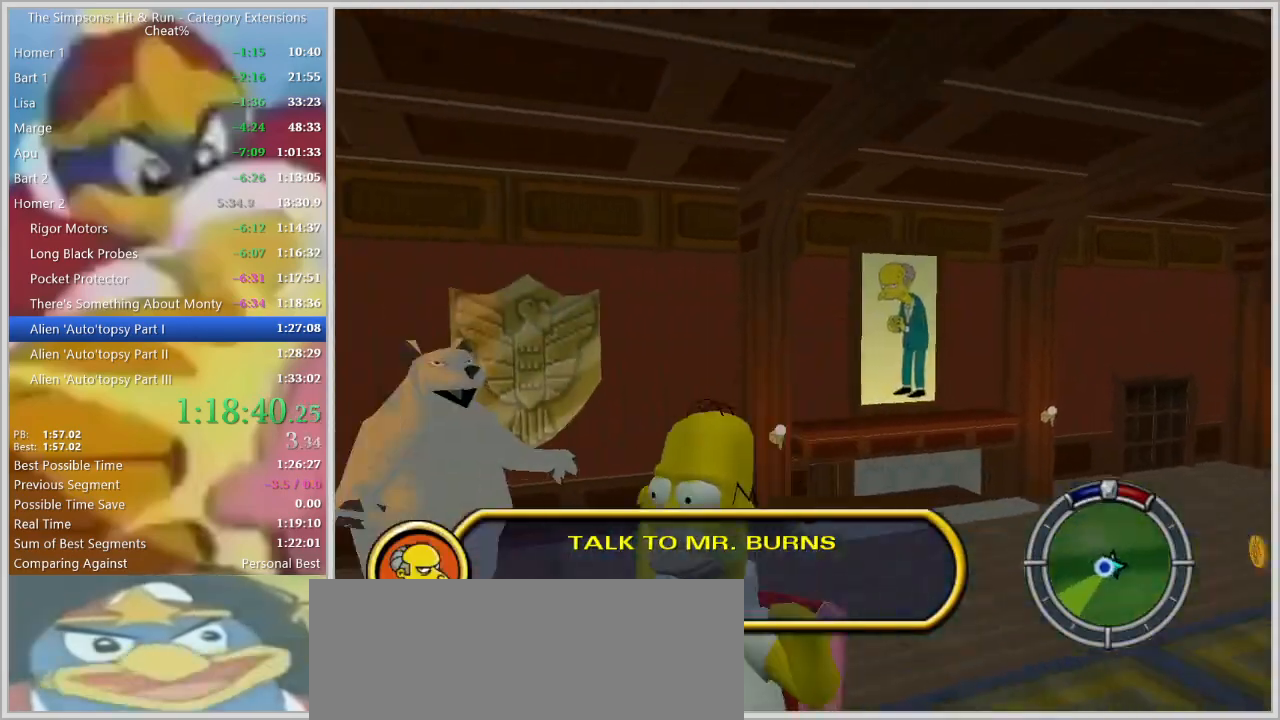
{"keys": ["w"], "events": [[84, "a", "down"], [267, "a", "up"], [350, "a", "down"], [400, "s", "up"], [500, "a", "up"], [500, "w", "down"]]}
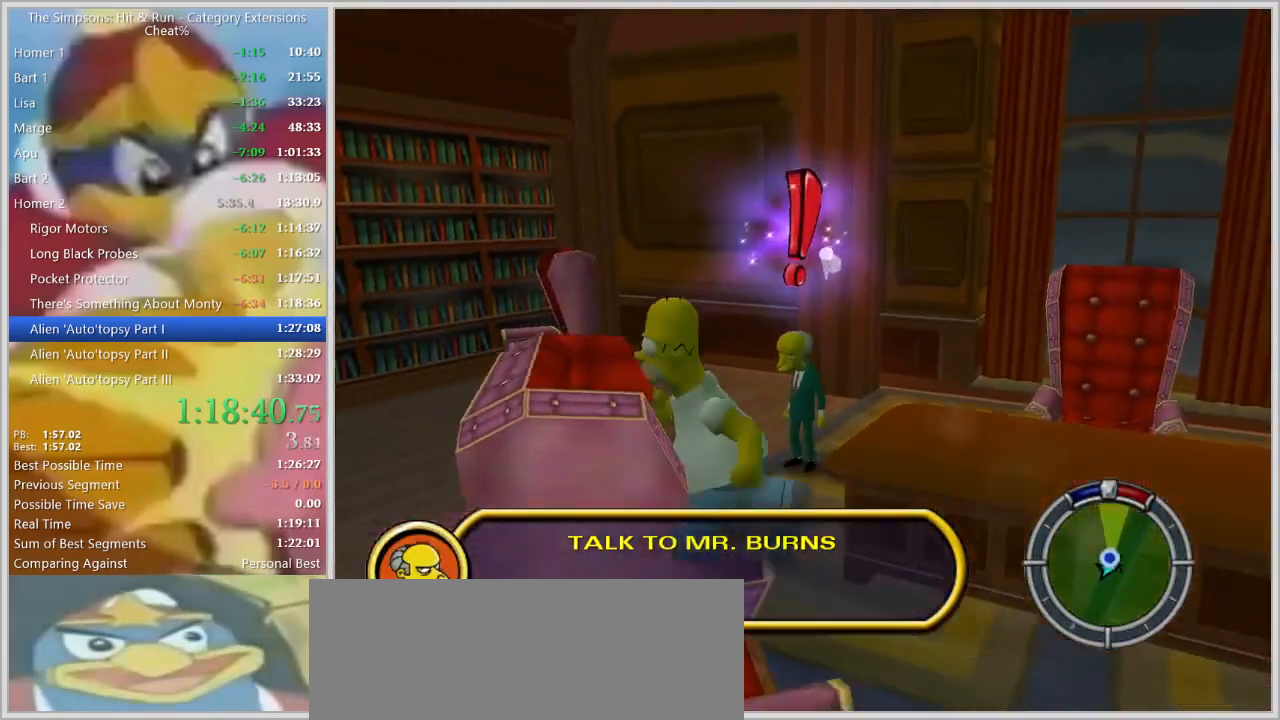
{"keys": ["d", "shift", "w"], "events": [[367, "shift", "down"], [467, "d", "down"]]}
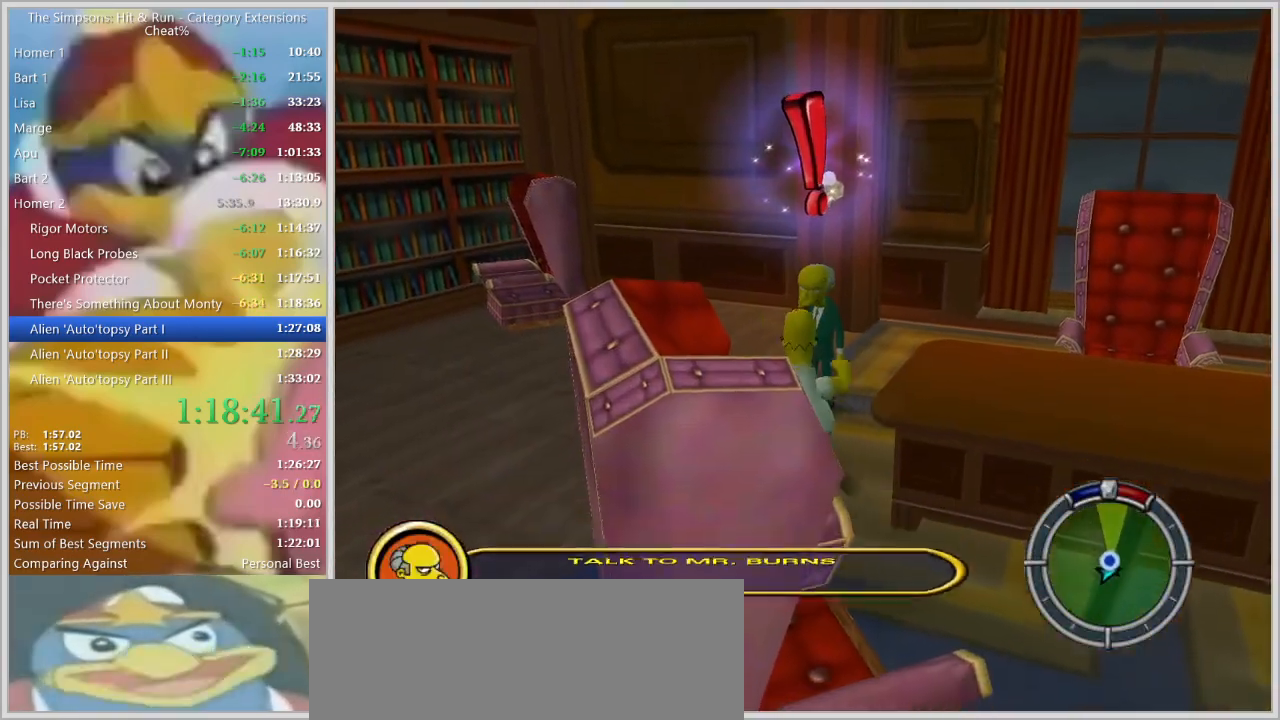
{"keys": [], "events": [[17, "d", "up"], [117, "shift", "up"], [300, "w", "up"]]}
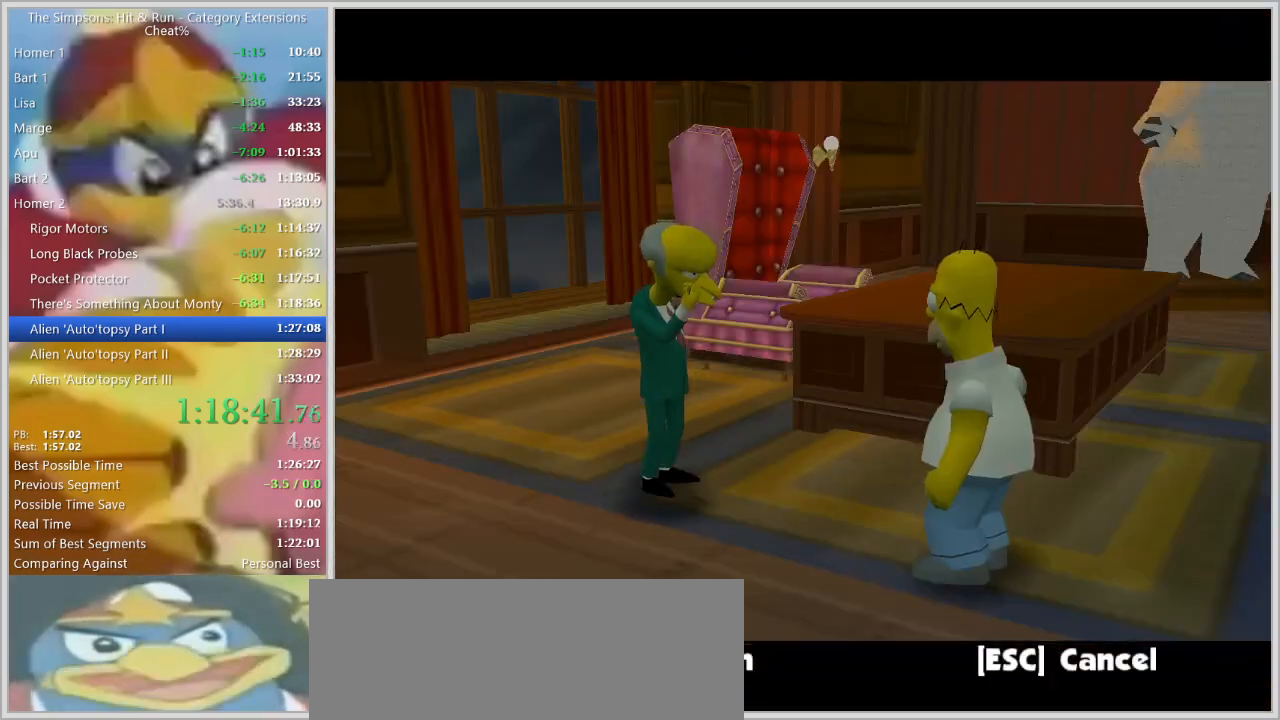
{"keys": []}